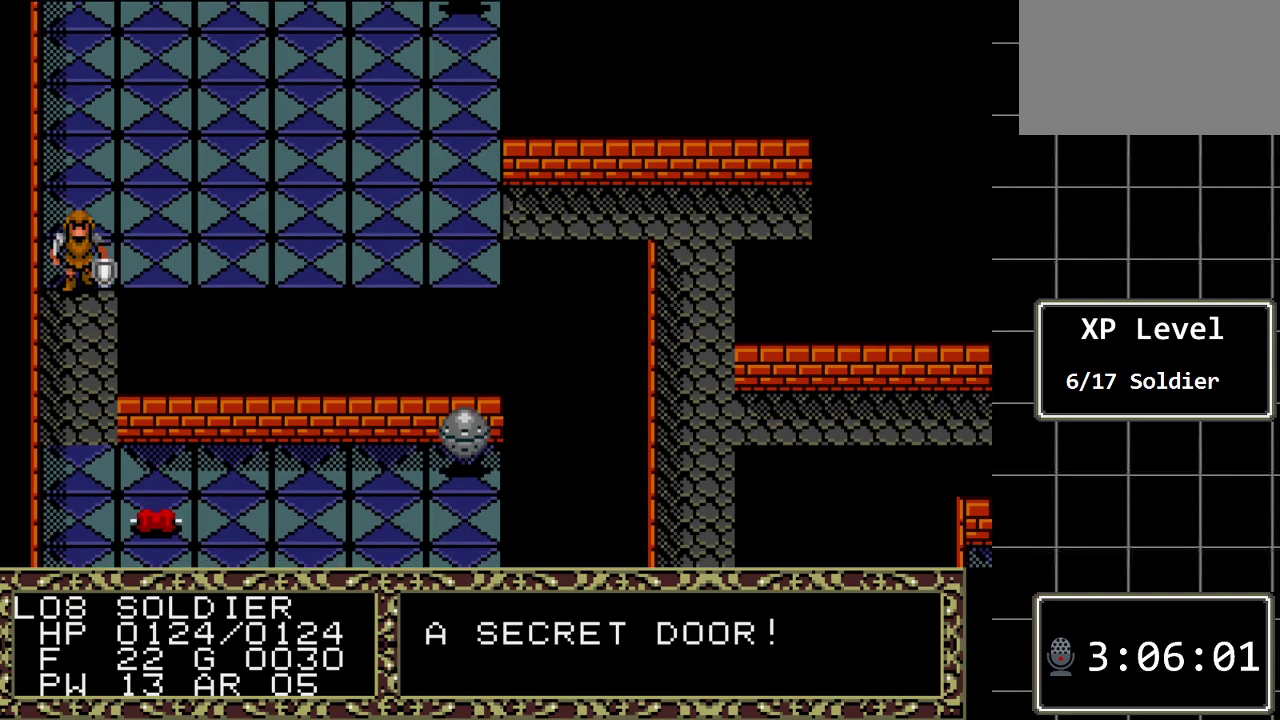
Gameplay with a controller (Xbox layout); each line is a JSON object with the inputs held at the frame after it. "events" lists button and stick changes between this image and that frame as [ms after this image, input, new state], when the widget could be followed in between. Not read: L1 L2 L3 R1 R2 R3.
{"buttons": ["DPAD_DOWN"], "events": []}
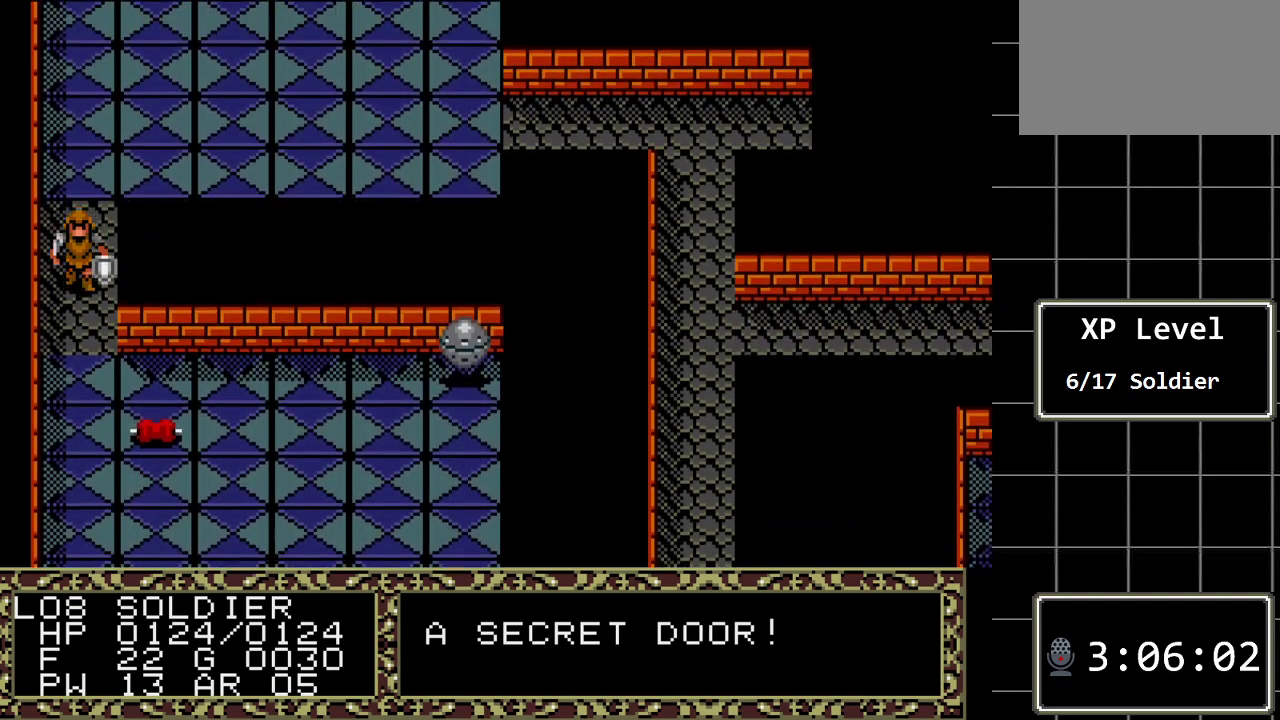
{"buttons": ["DPAD_UP"], "events": [[350, "DPAD_DOWN", "up"], [500, "DPAD_UP", "down"]]}
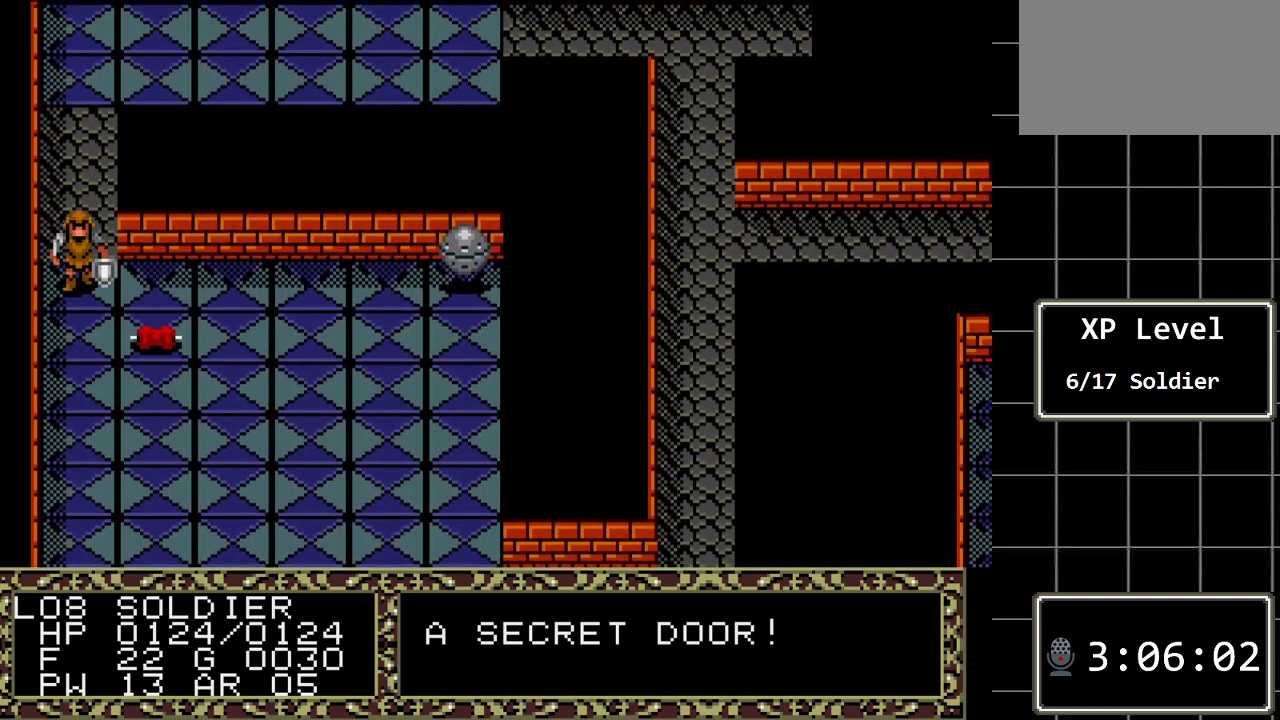
{"buttons": ["DPAD_UP"], "events": []}
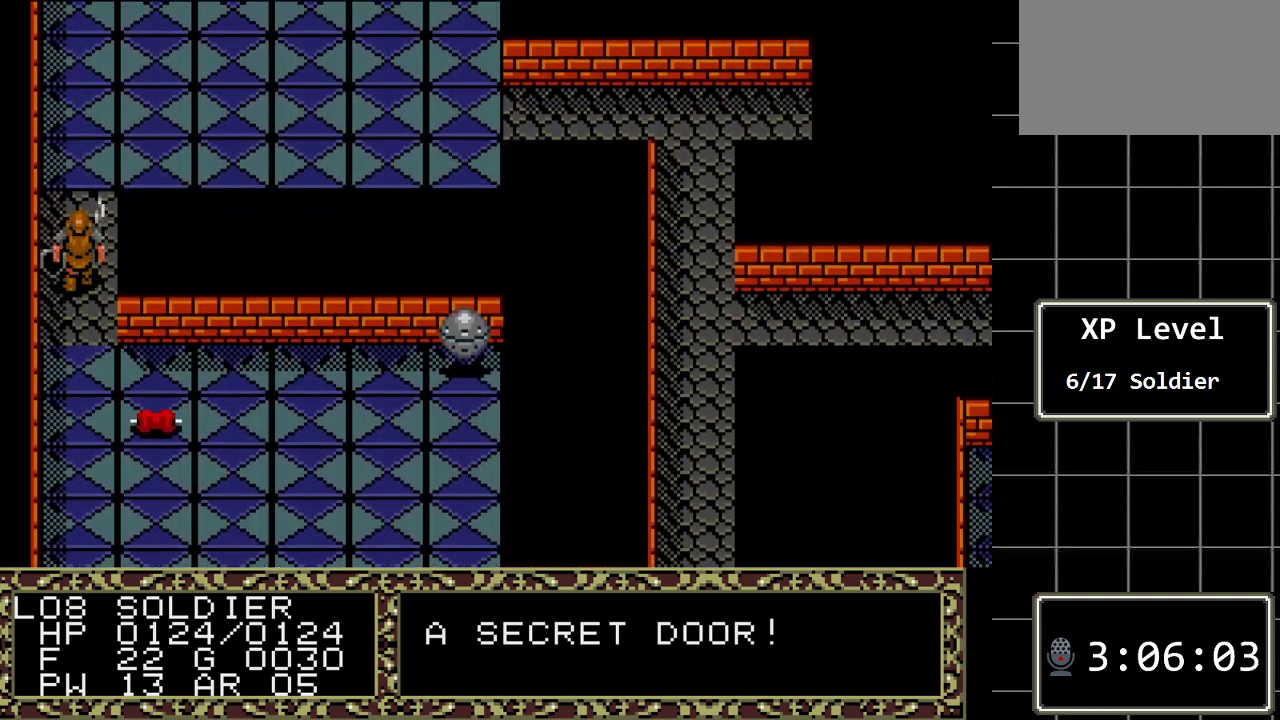
{"buttons": ["DPAD_RIGHT"], "events": [[333, "DPAD_RIGHT", "down"], [333, "DPAD_UP", "up"]]}
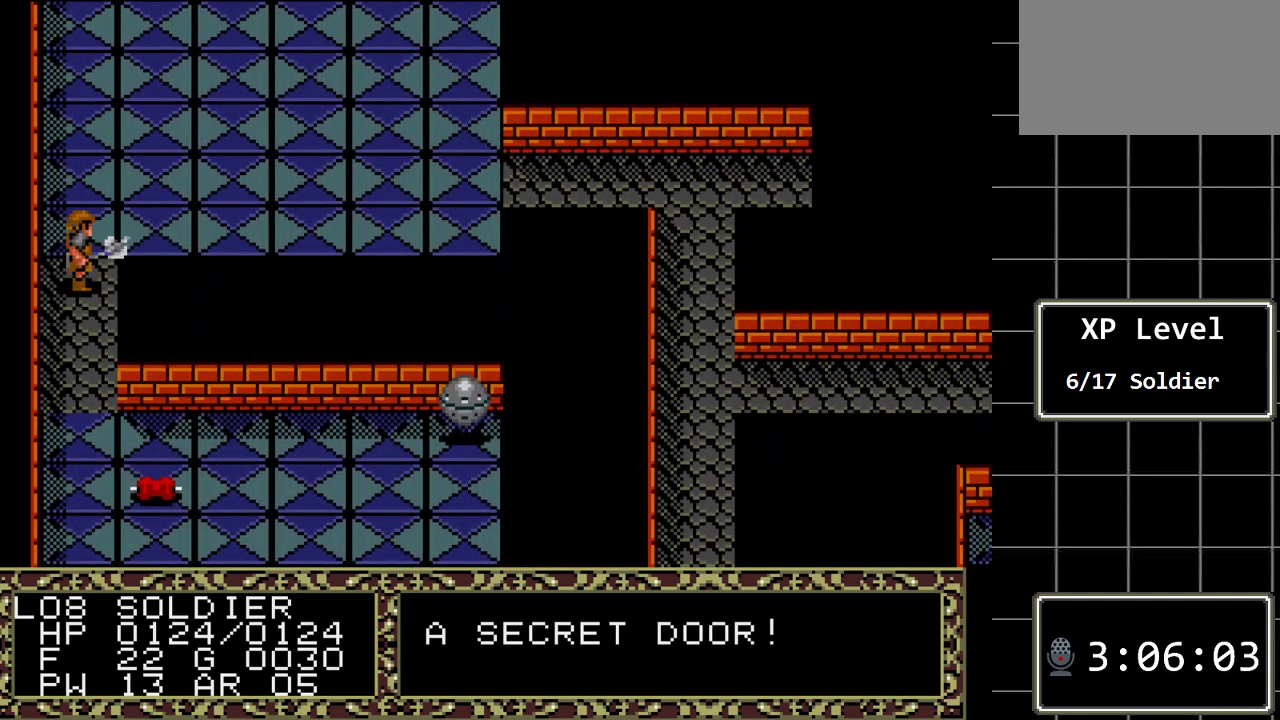
{"buttons": ["DPAD_RIGHT"], "events": [[250, "DPAD_RIGHT", "up"], [250, "DPAD_UP", "down"], [417, "DPAD_UP", "up"], [450, "DPAD_RIGHT", "down"]]}
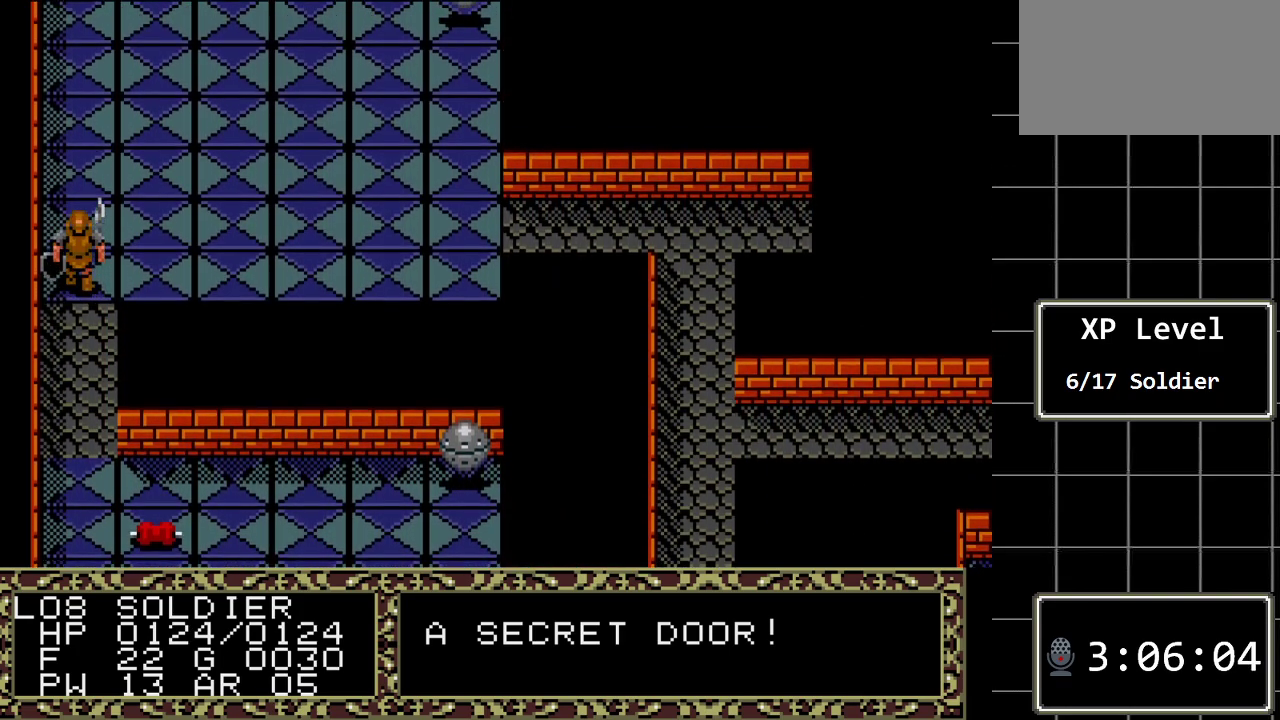
{"buttons": ["DPAD_RIGHT"], "events": []}
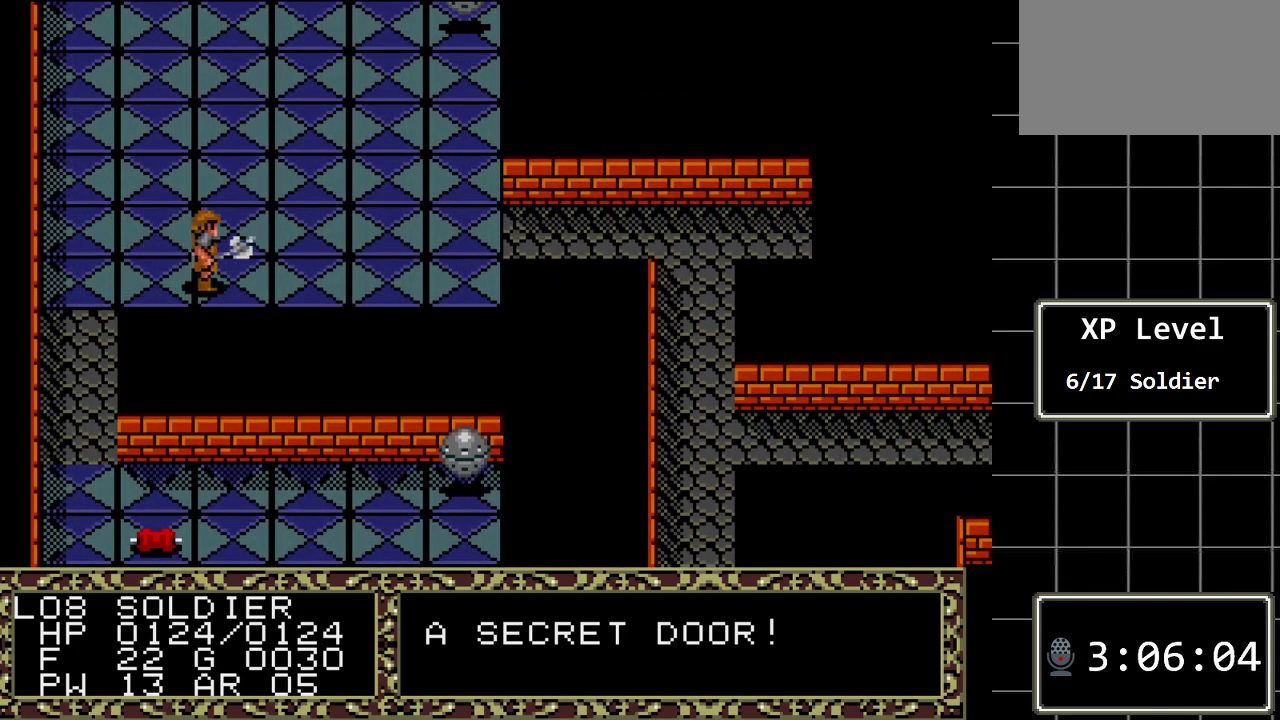
{"buttons": ["DPAD_RIGHT"], "events": []}
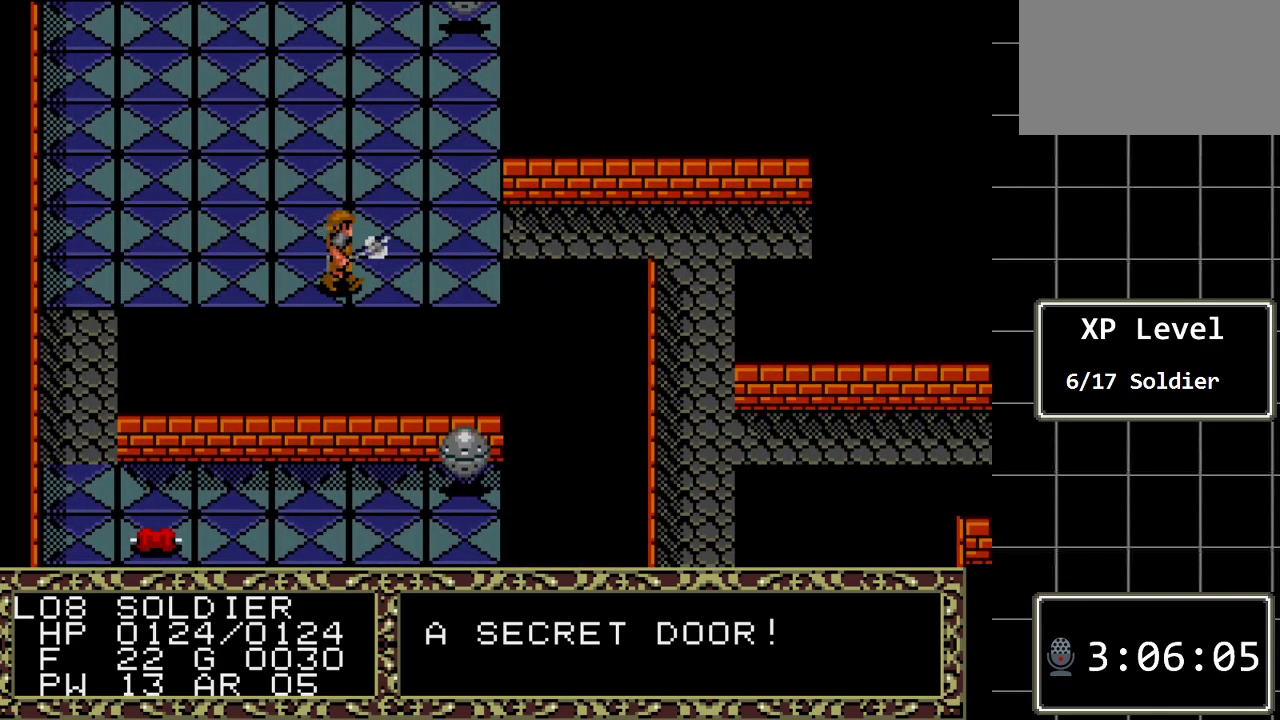
{"buttons": ["DPAD_UP"], "events": [[317, "DPAD_RIGHT", "up"], [350, "DPAD_UP", "down"]]}
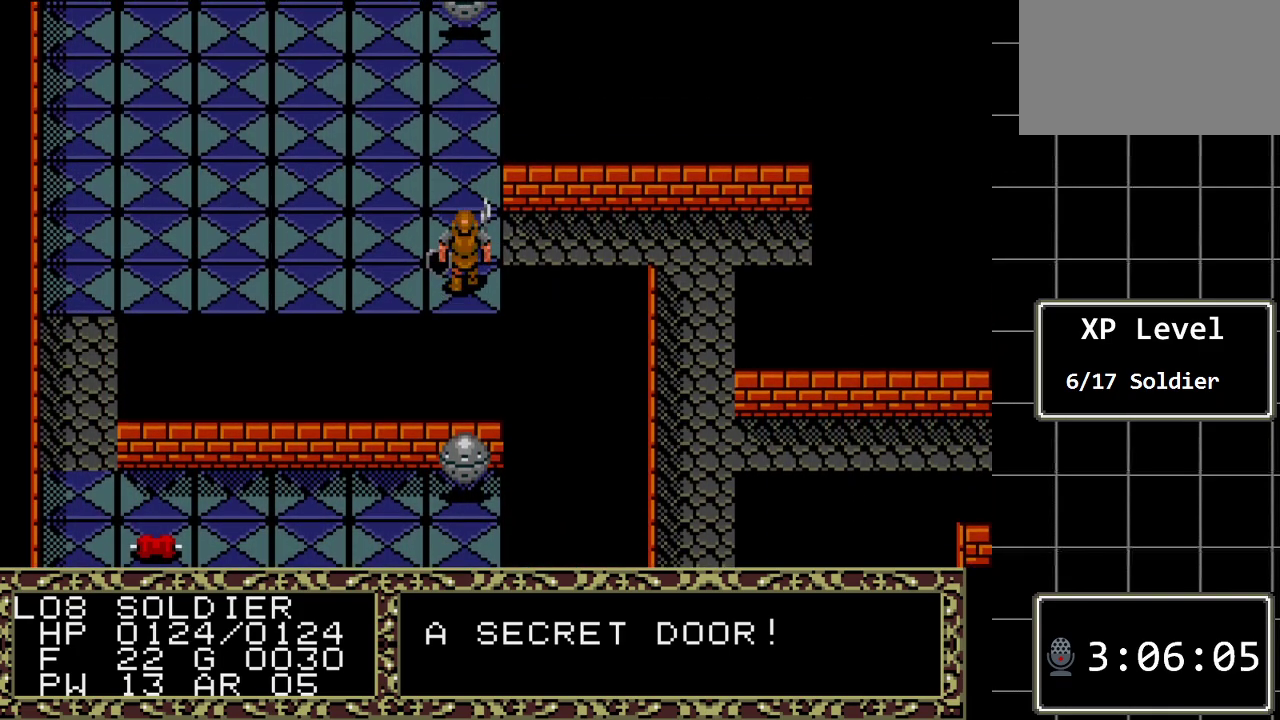
{"buttons": ["DPAD_RIGHT"], "events": [[17, "DPAD_RIGHT", "down"], [17, "DPAD_UP", "up"]]}
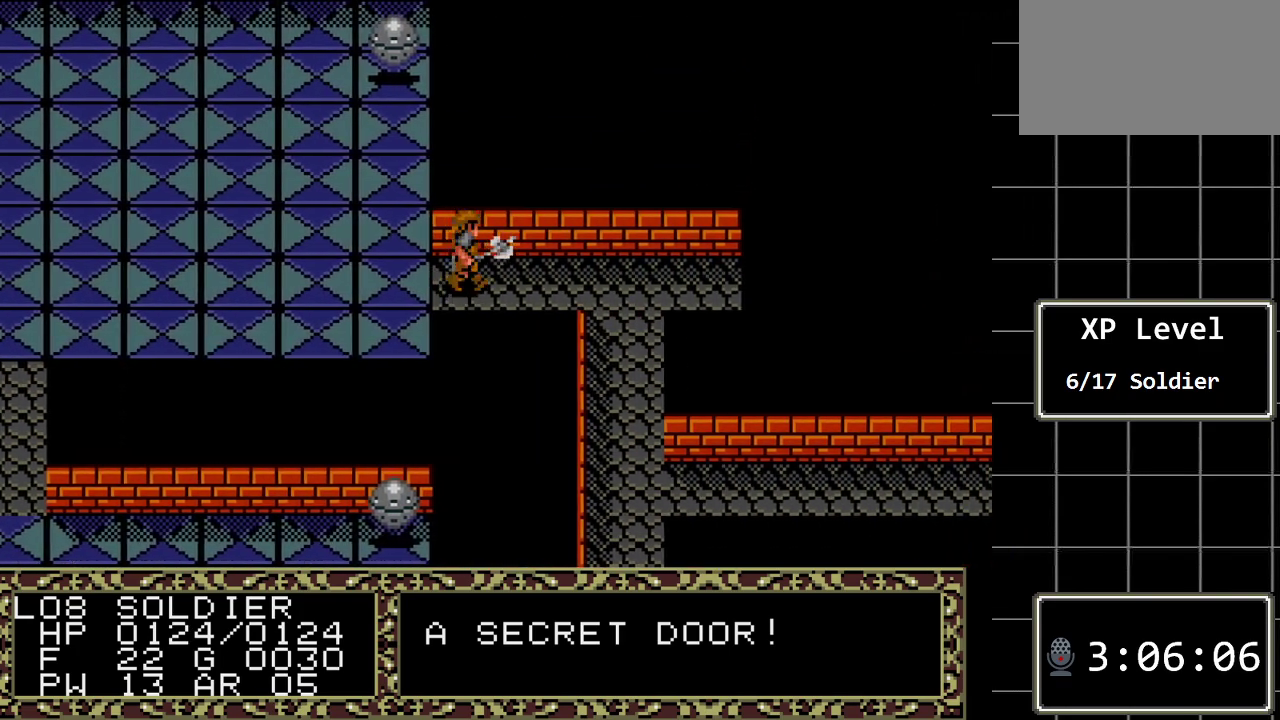
{"buttons": ["DPAD_RIGHT"], "events": []}
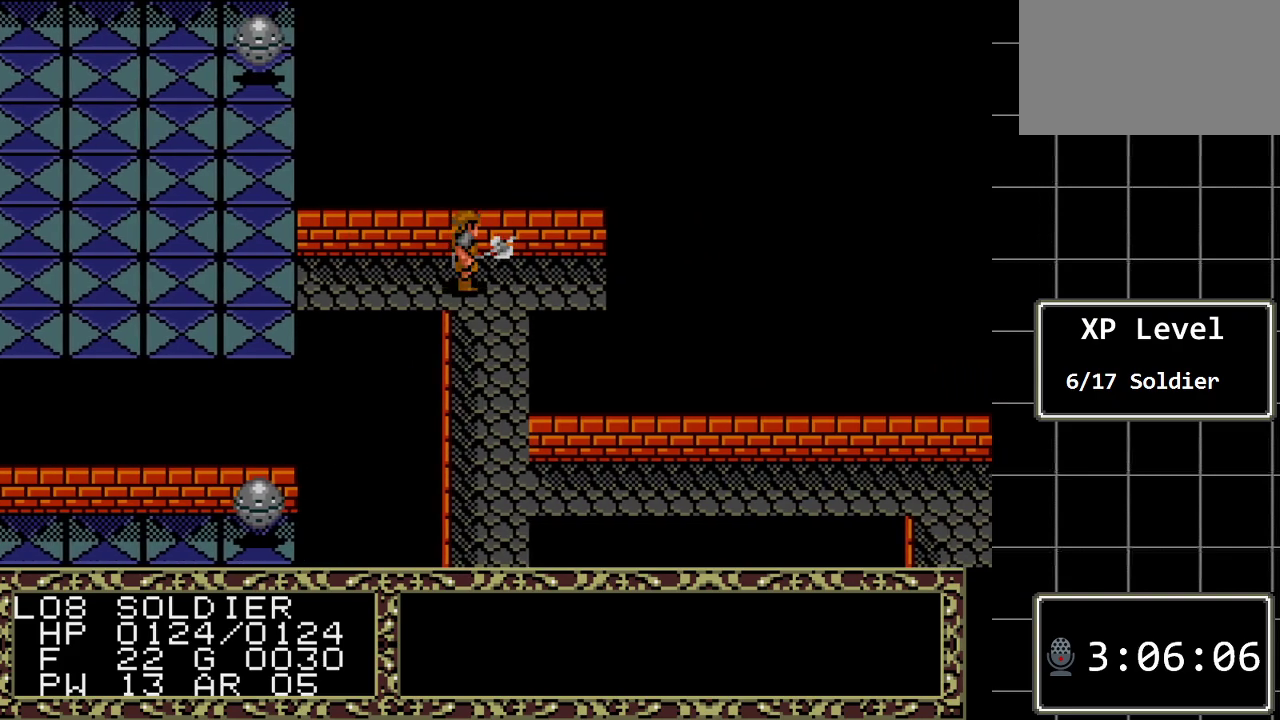
{"buttons": ["DPAD_RIGHT"], "events": []}
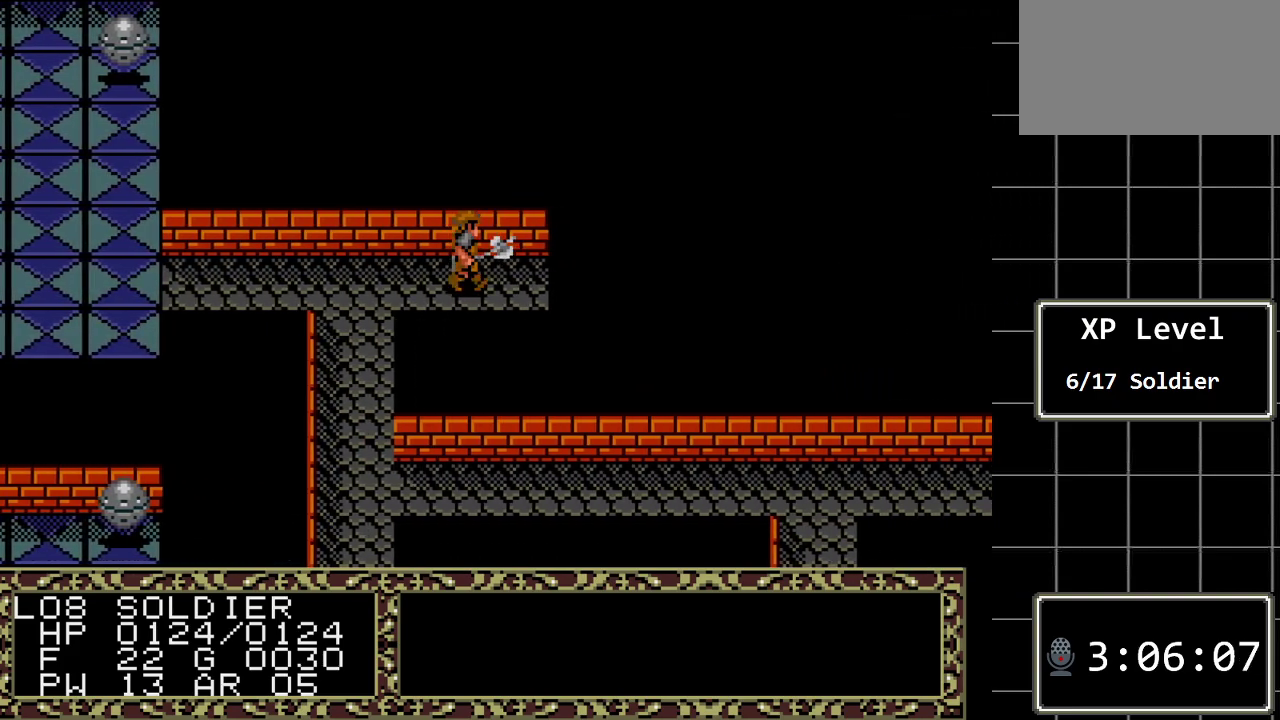
{"buttons": ["DPAD_RIGHT"], "events": []}
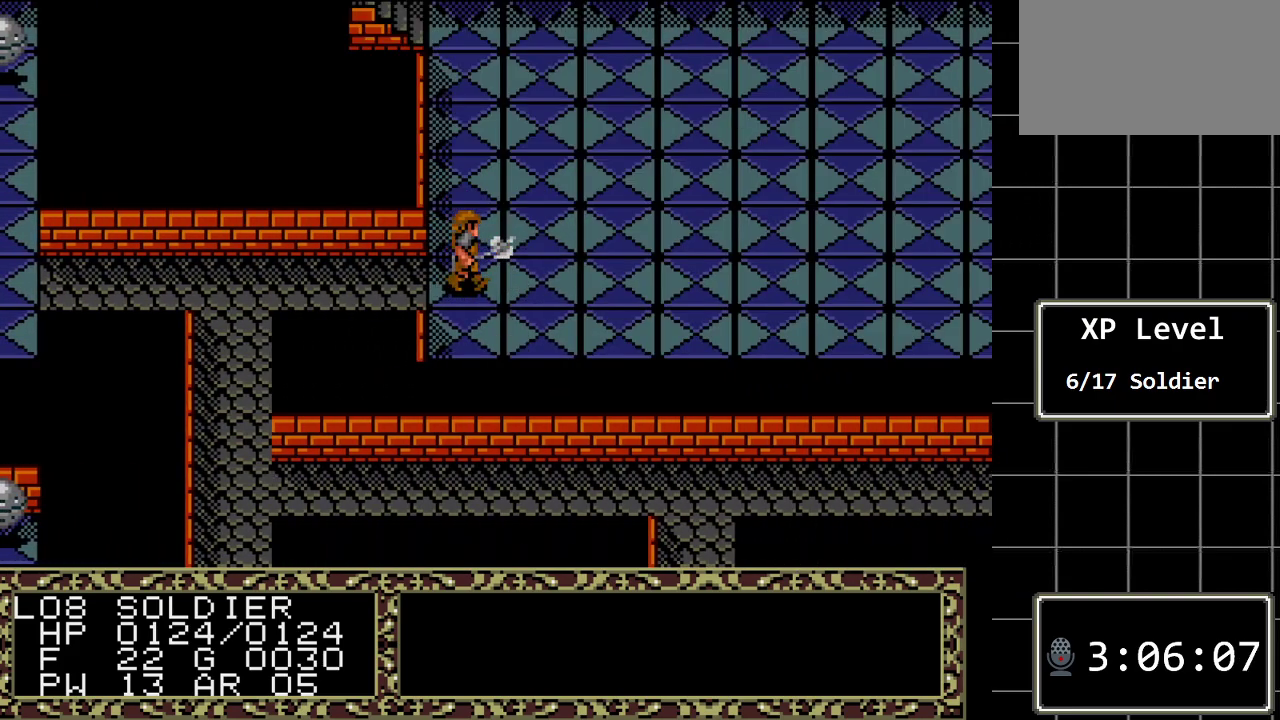
{"buttons": [], "events": [[83, "DPAD_RIGHT", "up"]]}
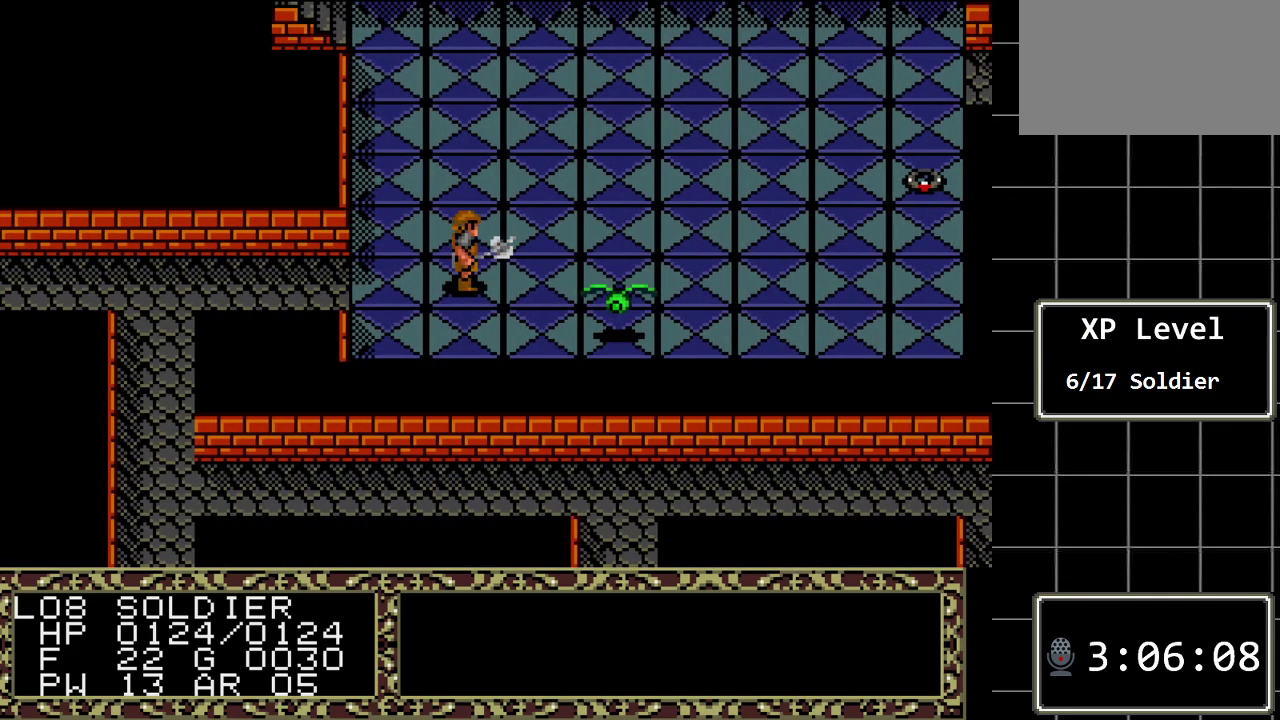
{"buttons": [], "events": [[300, "A", "down"], [483, "A", "up"]]}
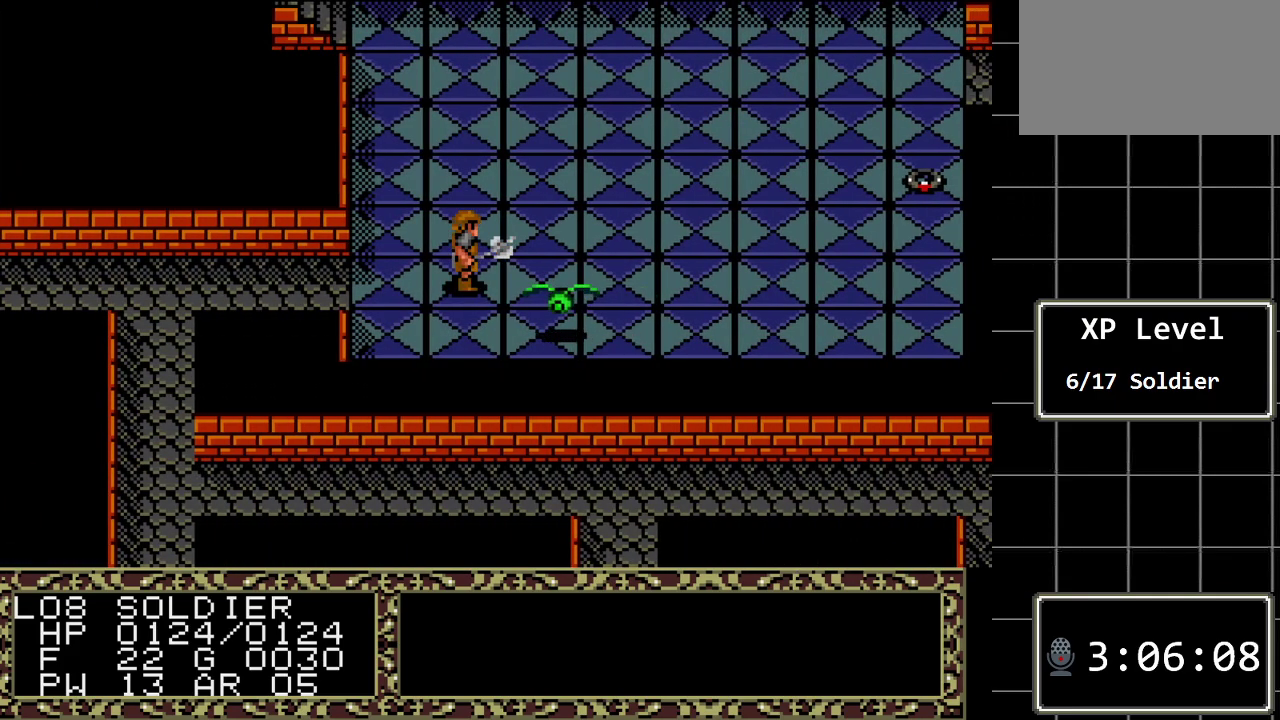
{"buttons": [], "events": [[183, "A", "down"], [367, "A", "up"]]}
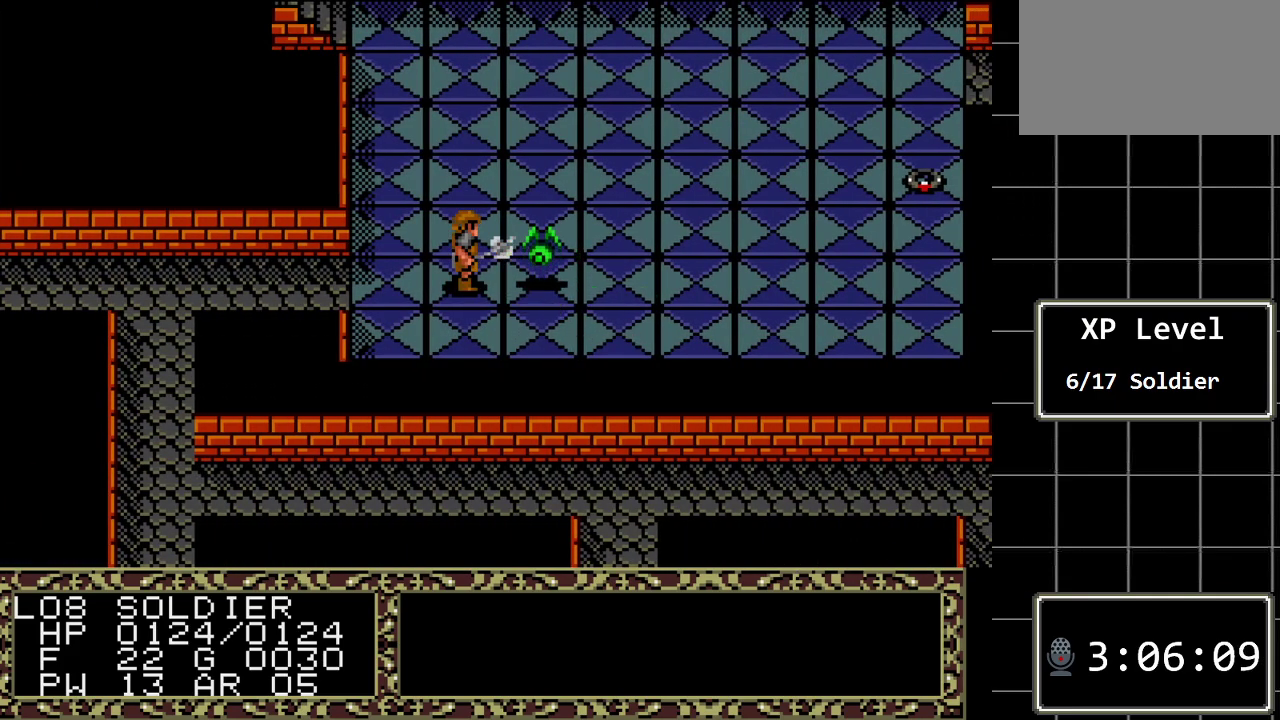
{"buttons": [], "events": [[67, "DPAD_RIGHT", "down"], [317, "DPAD_RIGHT", "up"]]}
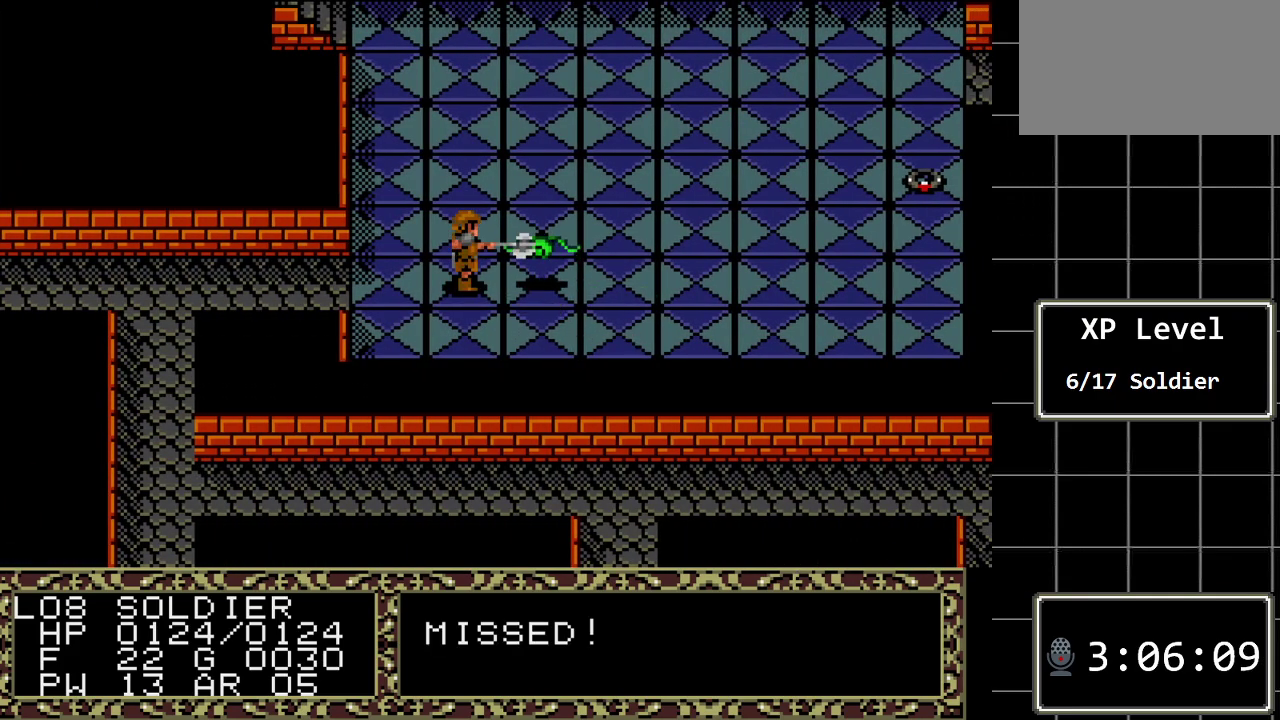
{"buttons": [], "events": []}
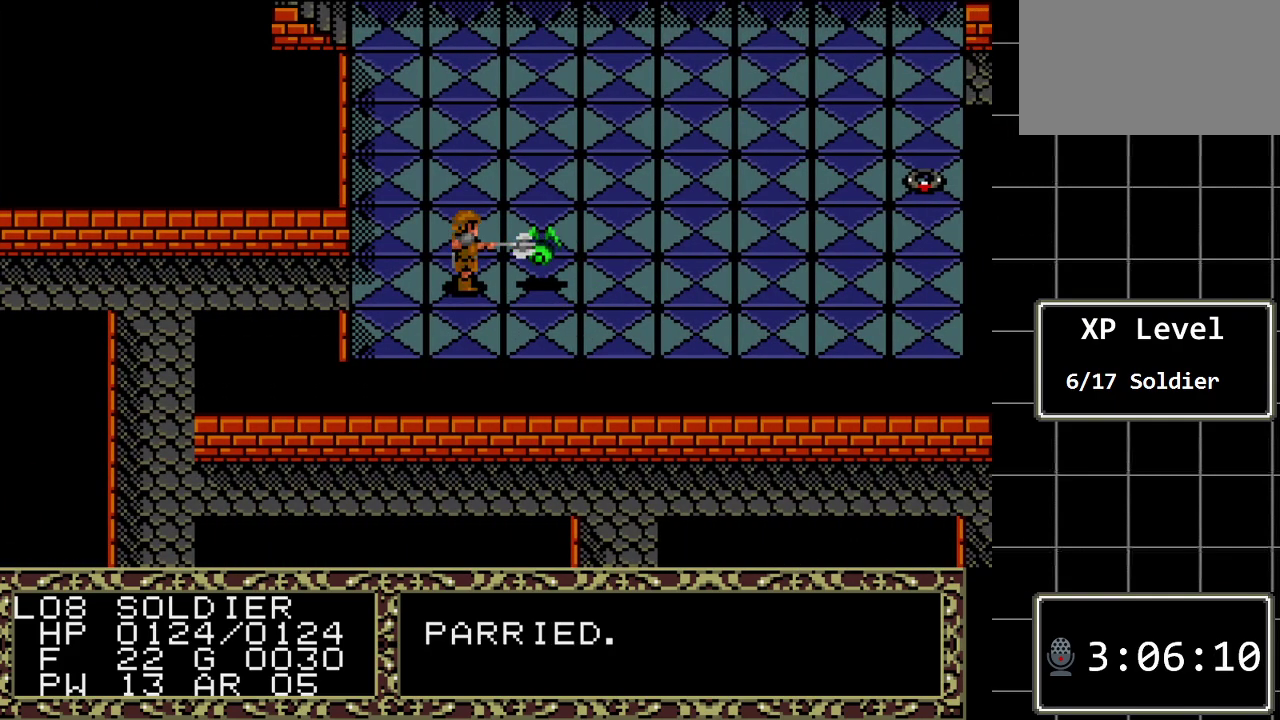
{"buttons": ["DPAD_RIGHT"], "events": [[433, "DPAD_RIGHT", "down"]]}
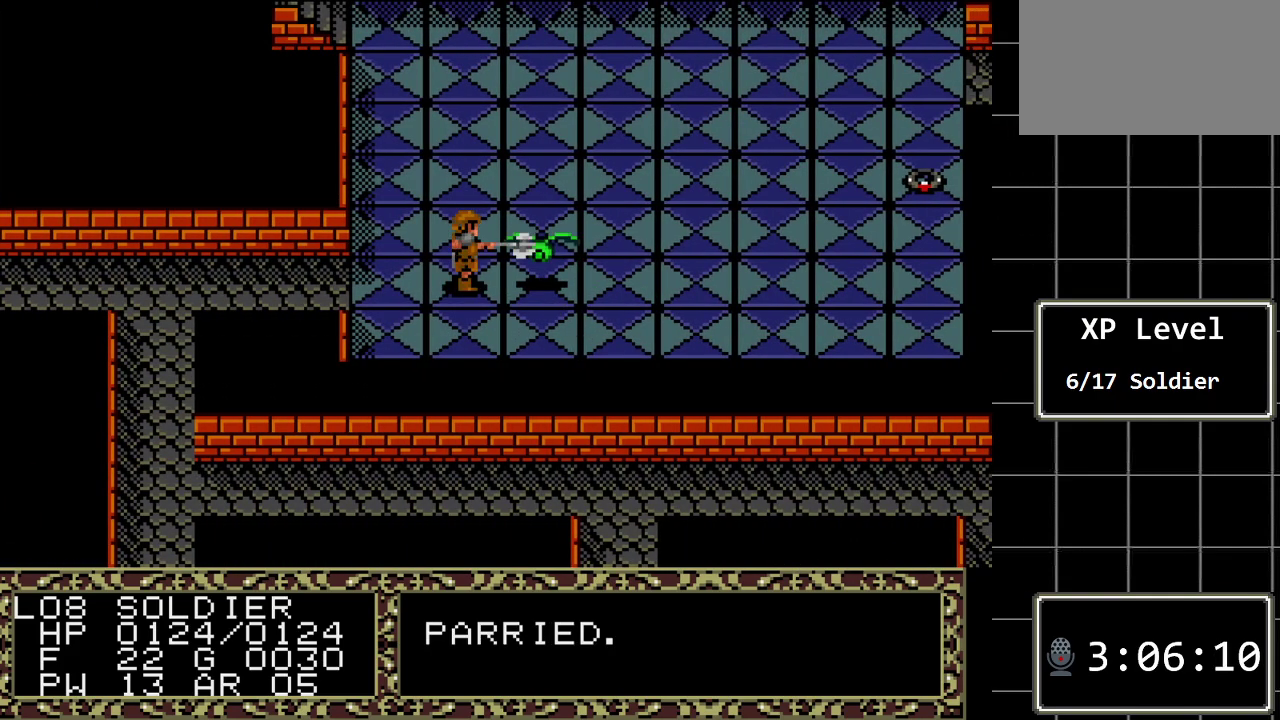
{"buttons": [], "events": [[233, "DPAD_RIGHT", "up"]]}
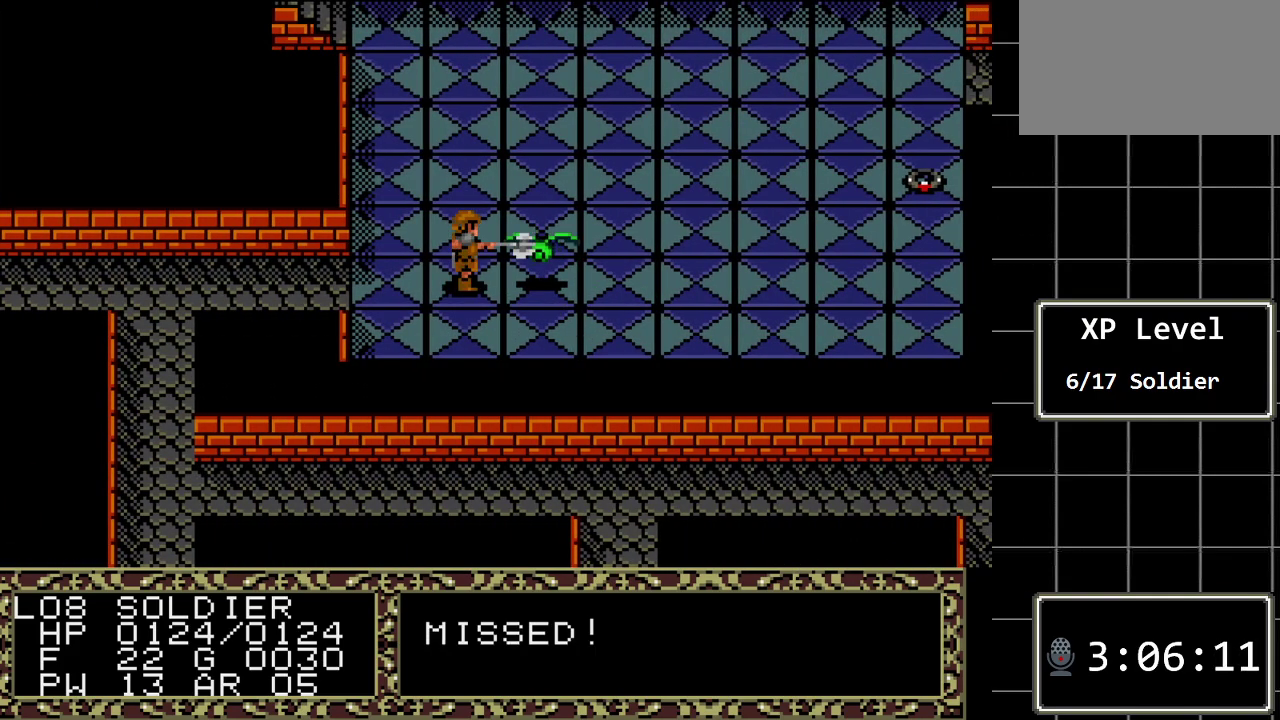
{"buttons": [], "events": []}
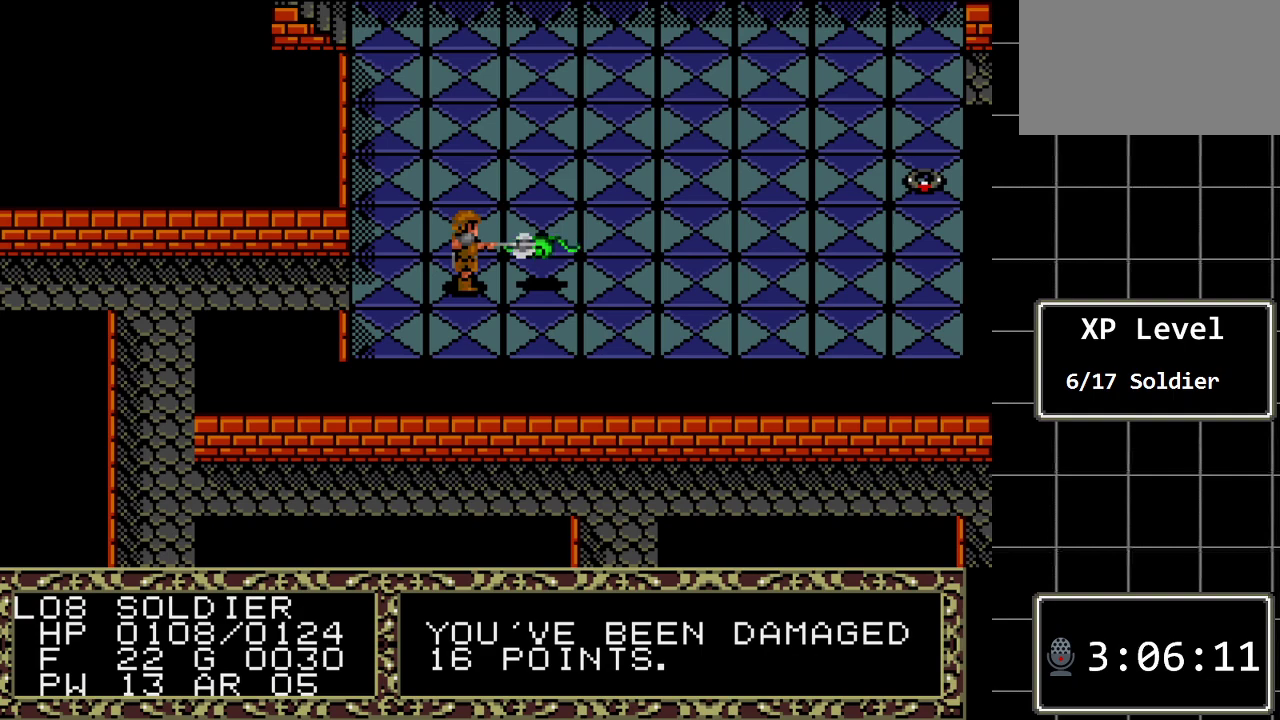
{"buttons": [], "events": [[283, "DPAD_RIGHT", "down"], [483, "DPAD_RIGHT", "up"]]}
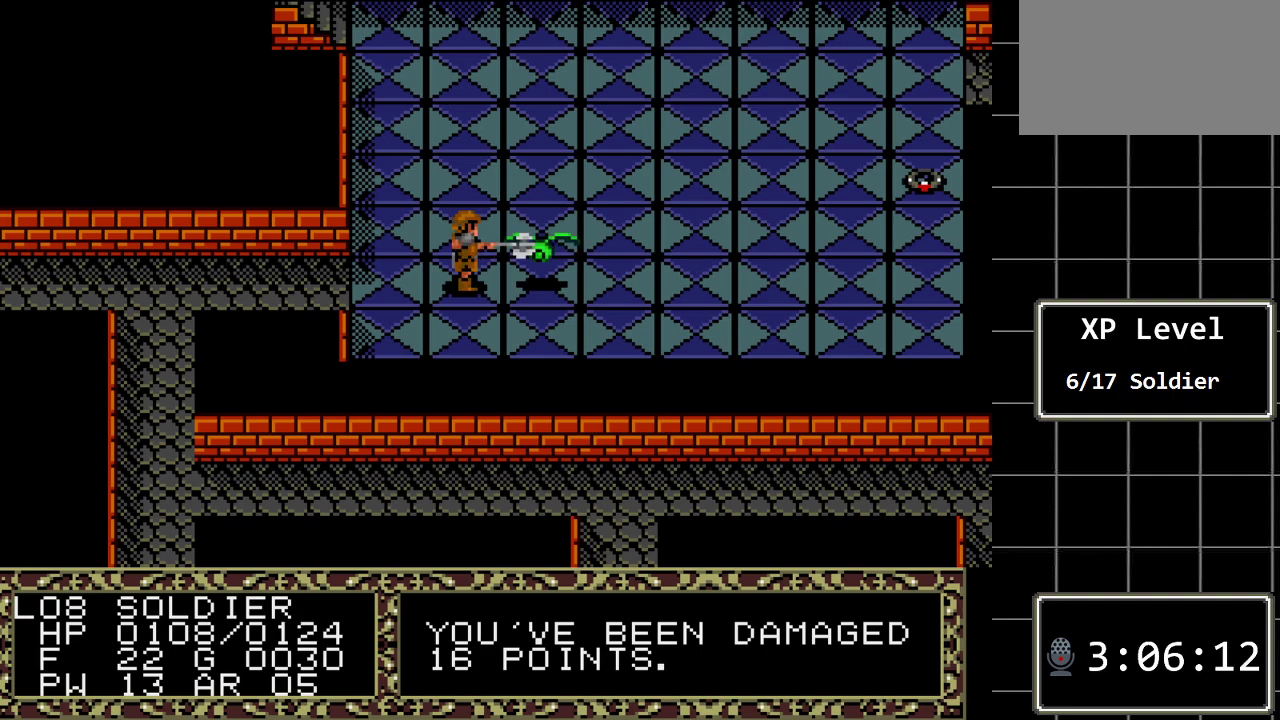
{"buttons": [], "events": []}
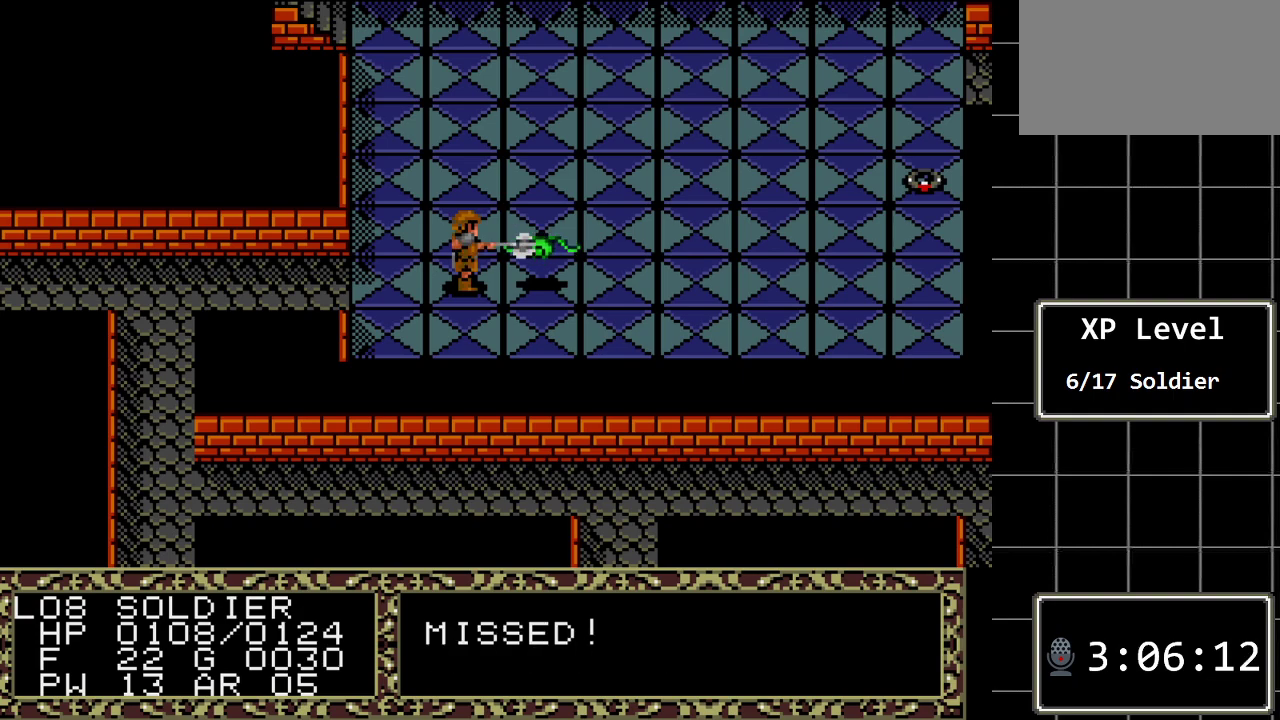
{"buttons": [], "events": []}
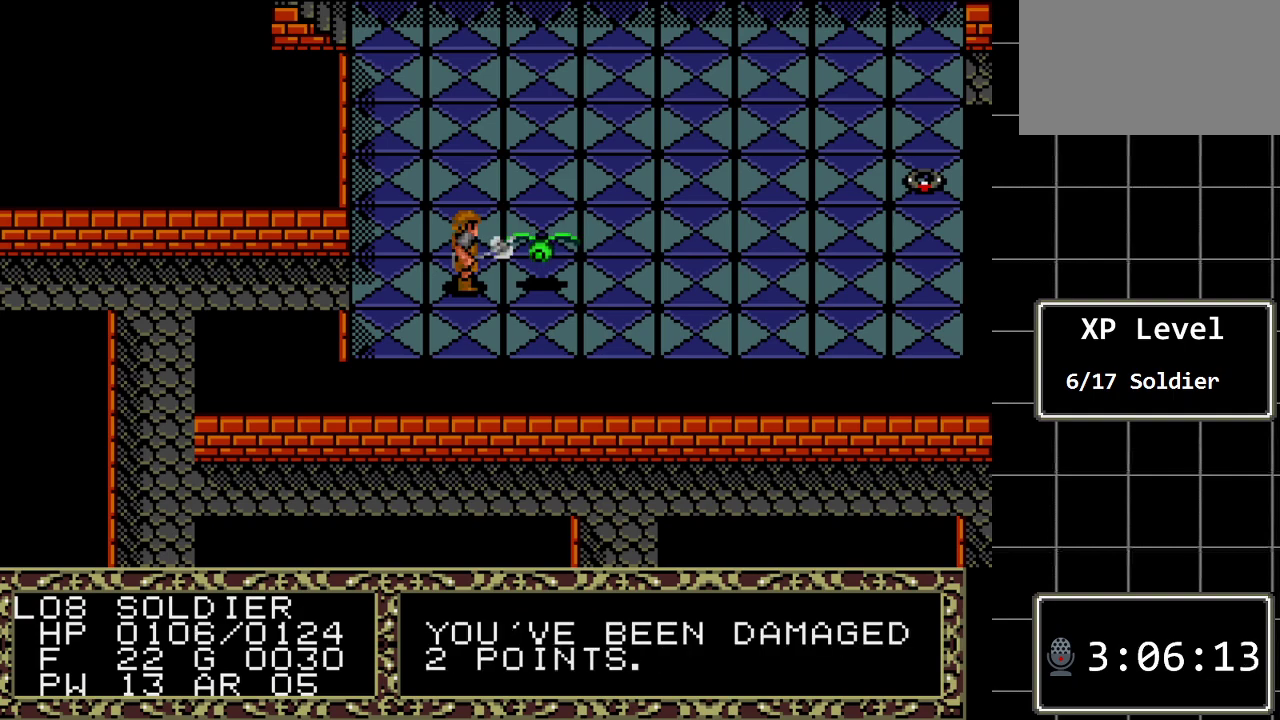
{"buttons": [], "events": [[67, "DPAD_RIGHT", "down"], [250, "DPAD_RIGHT", "up"]]}
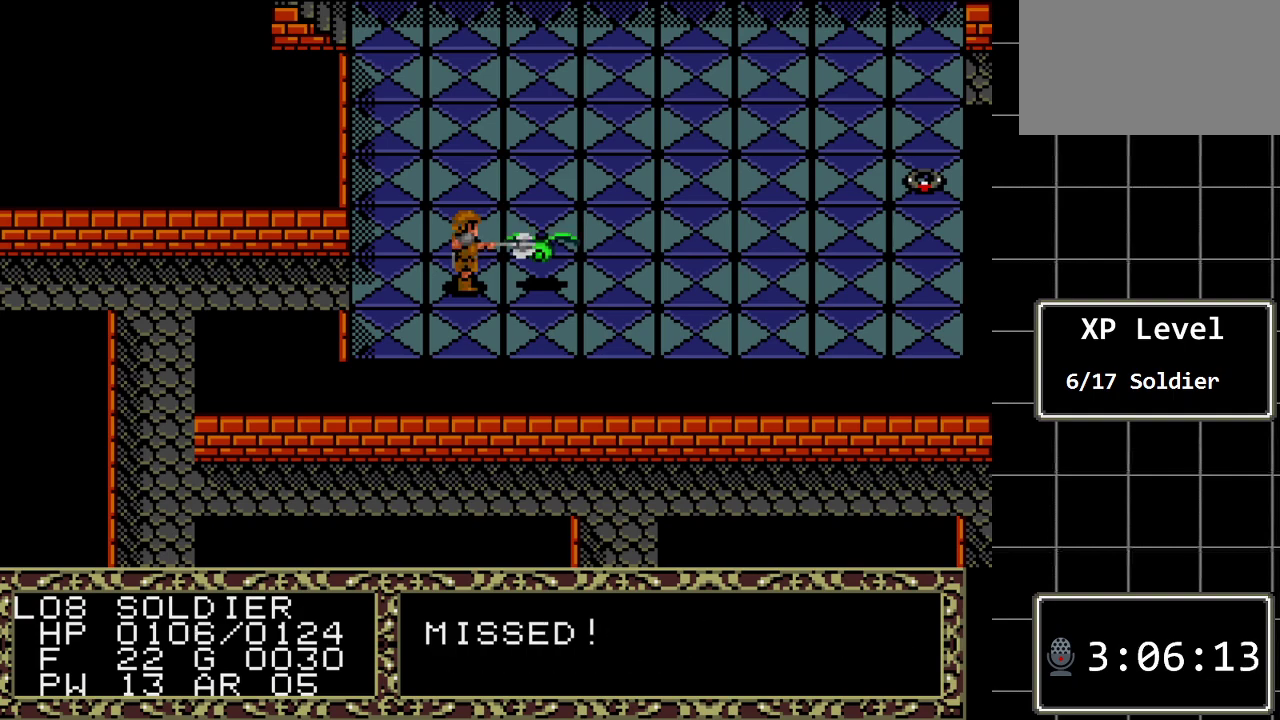
{"buttons": [], "events": []}
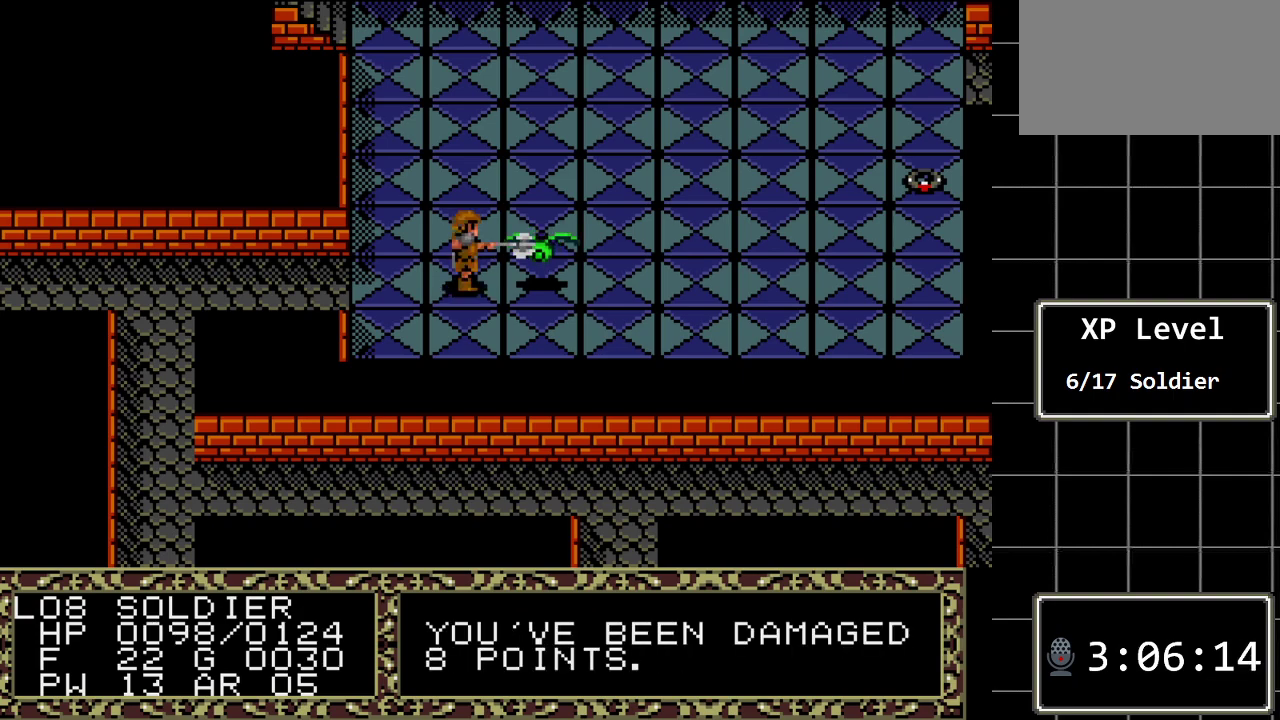
{"buttons": [], "events": [[283, "DPAD_RIGHT", "down"], [467, "DPAD_RIGHT", "up"]]}
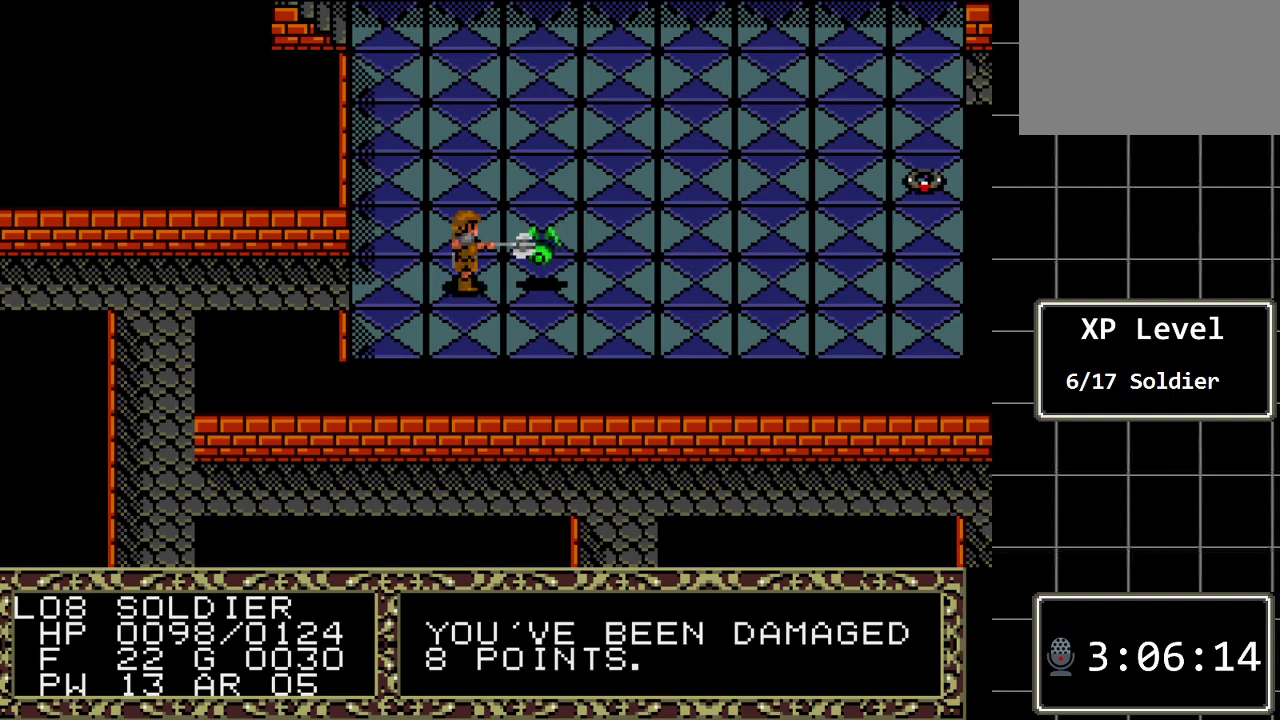
{"buttons": [], "events": []}
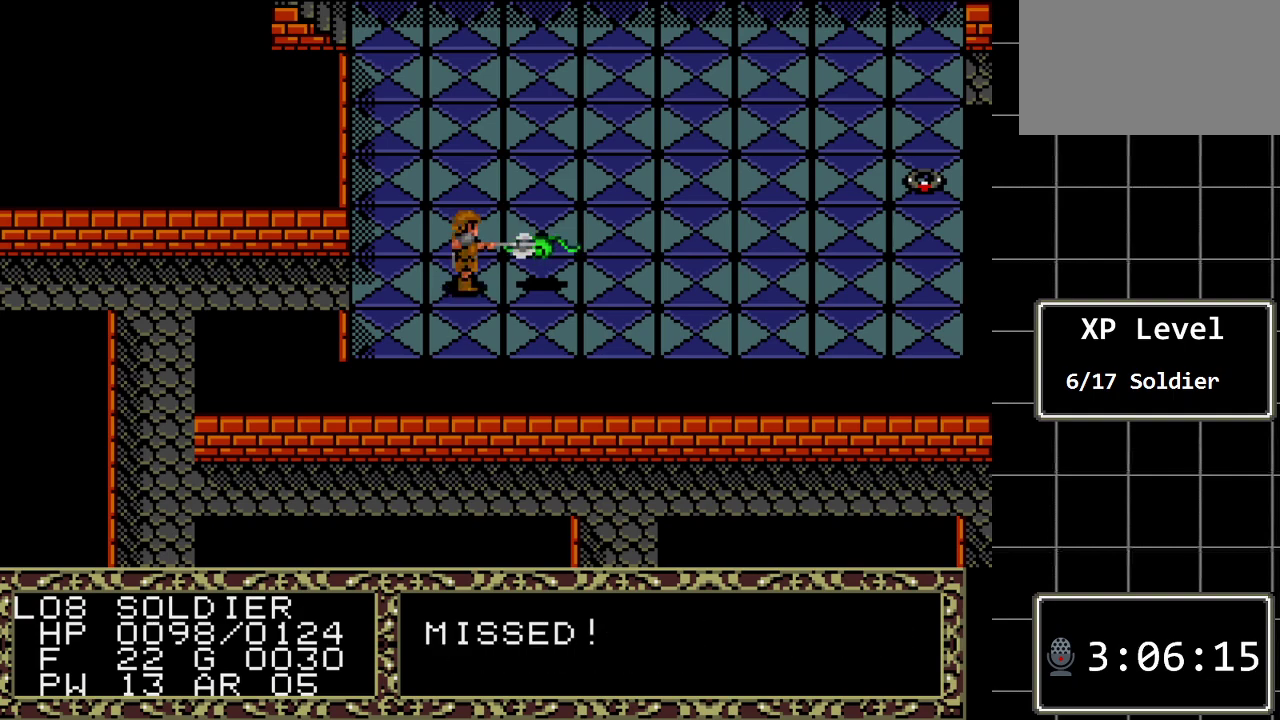
{"buttons": ["DPAD_RIGHT"], "events": [[500, "DPAD_RIGHT", "down"]]}
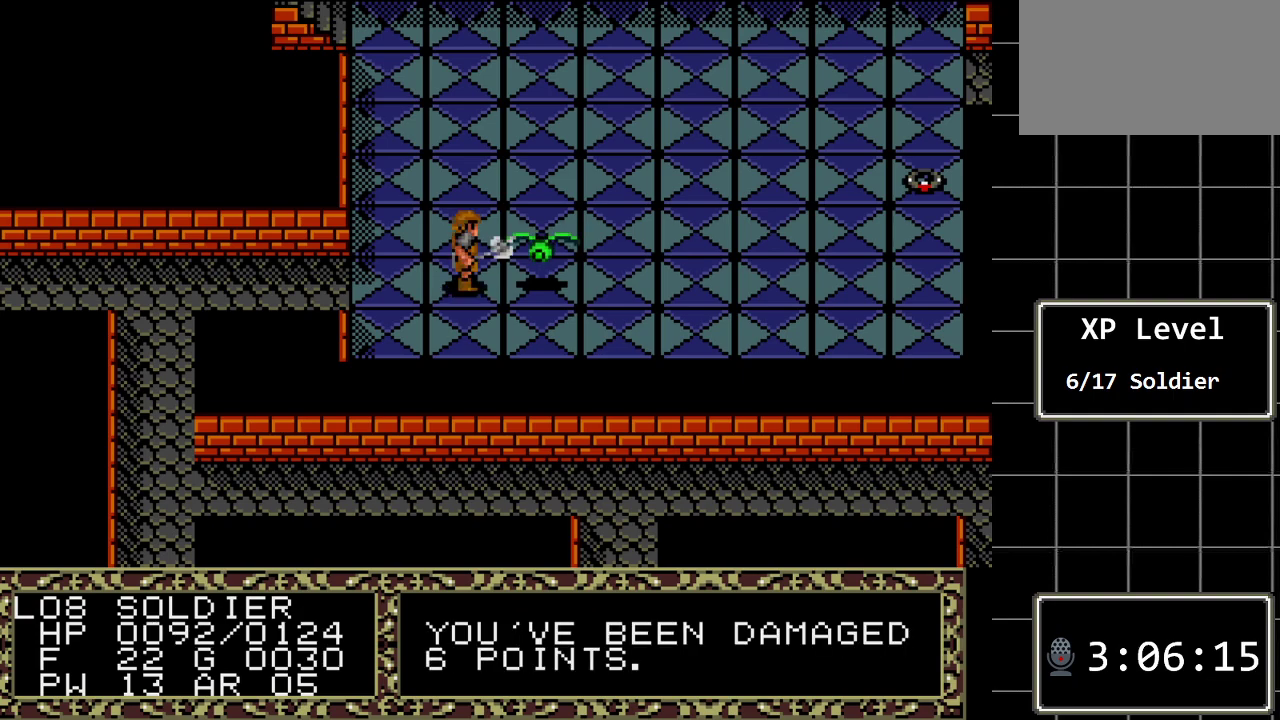
{"buttons": [], "events": [[183, "DPAD_RIGHT", "up"]]}
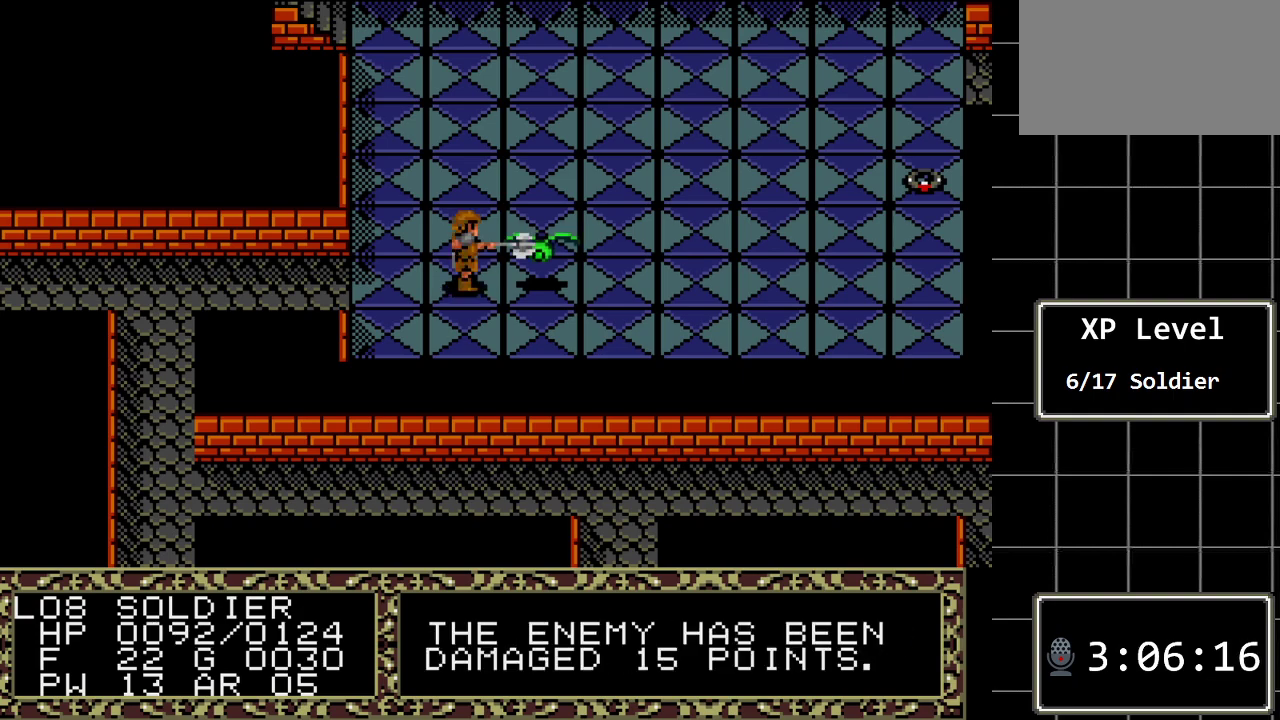
{"buttons": [], "events": []}